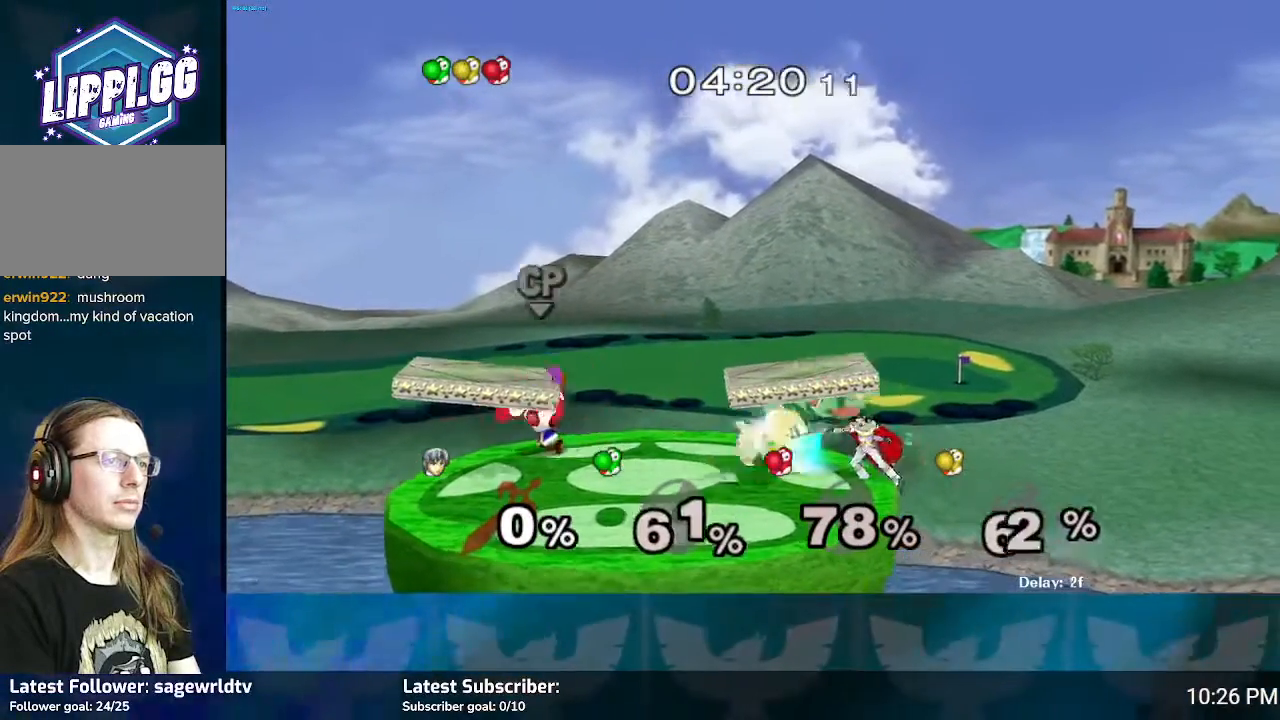
Gameplay with a controller (Nintendo layout); each line is a JSON object with the inputs held at the frame after it. "events" lists button and stick changes between this image and that frame as [ms after this image, input, new state], when the widget could be followed in between. Not read: L3 R3.
{"buttons": [], "left_stick": "up-left", "right_stick": "center", "events": [[34, "A", "down"], [134, "A", "up"], [200, "A", "down"], [267, "A", "up"], [367, "A", "down"], [467, "A", "up"]]}
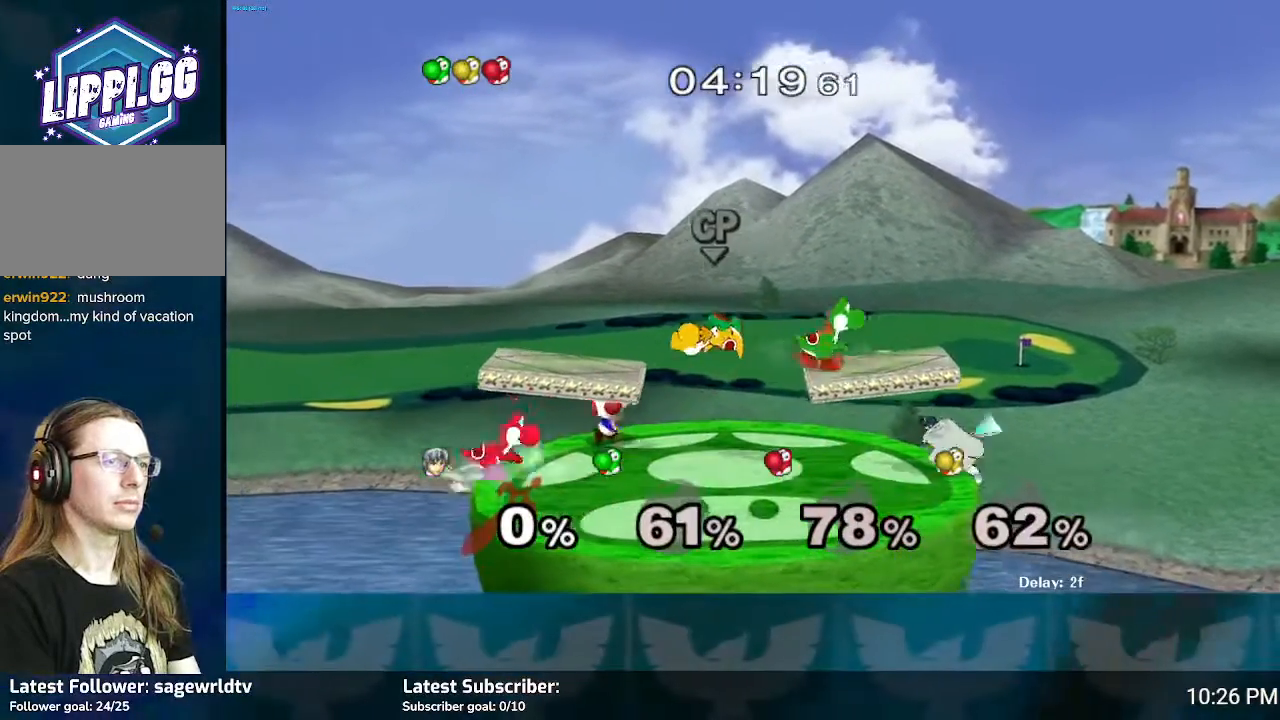
{"buttons": [], "left_stick": "center", "right_stick": "center", "events": [[33, "A", "down"], [66, "A", "up"], [267, "left_stick", "center"]]}
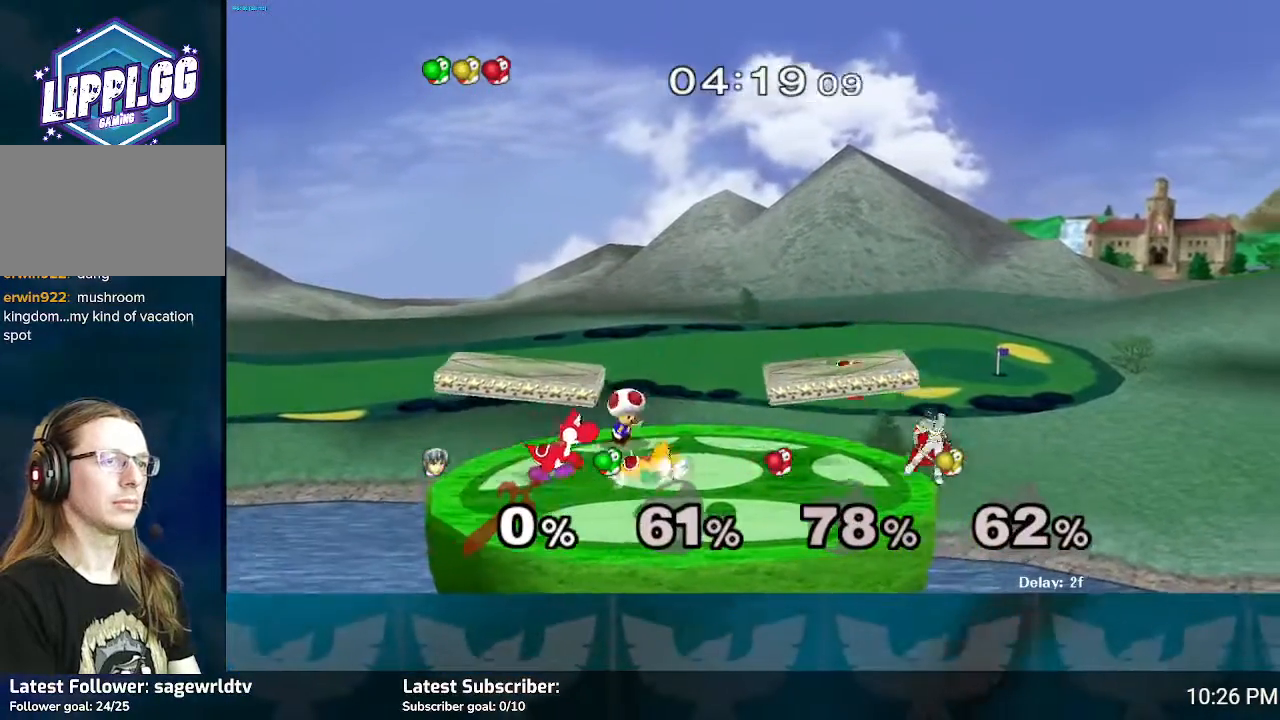
{"buttons": [], "left_stick": "up-left", "right_stick": "center", "events": [[267, "A", "down"], [267, "left_stick", "up-left"], [367, "A", "up"], [434, "A", "down"], [501, "A", "up"]]}
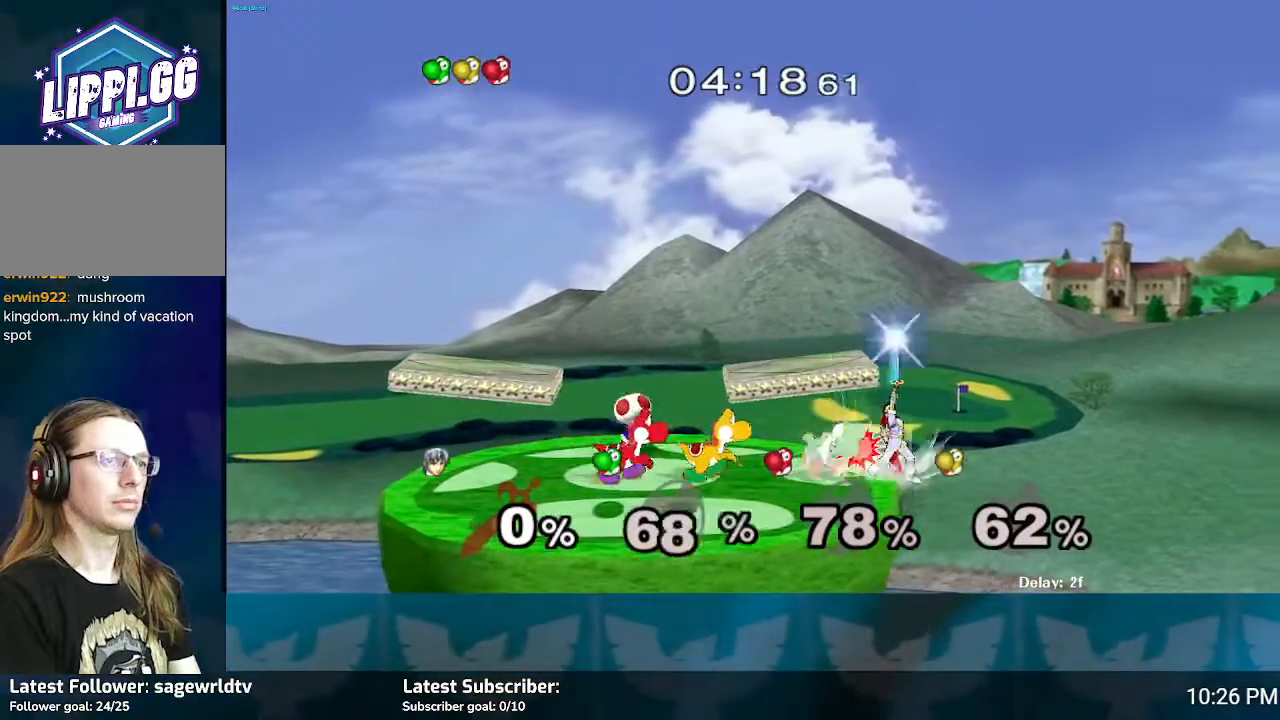
{"buttons": [], "left_stick": "up-left", "right_stick": "center", "events": [[66, "A", "down"], [167, "A", "up"], [267, "A", "down"], [333, "A", "up"]]}
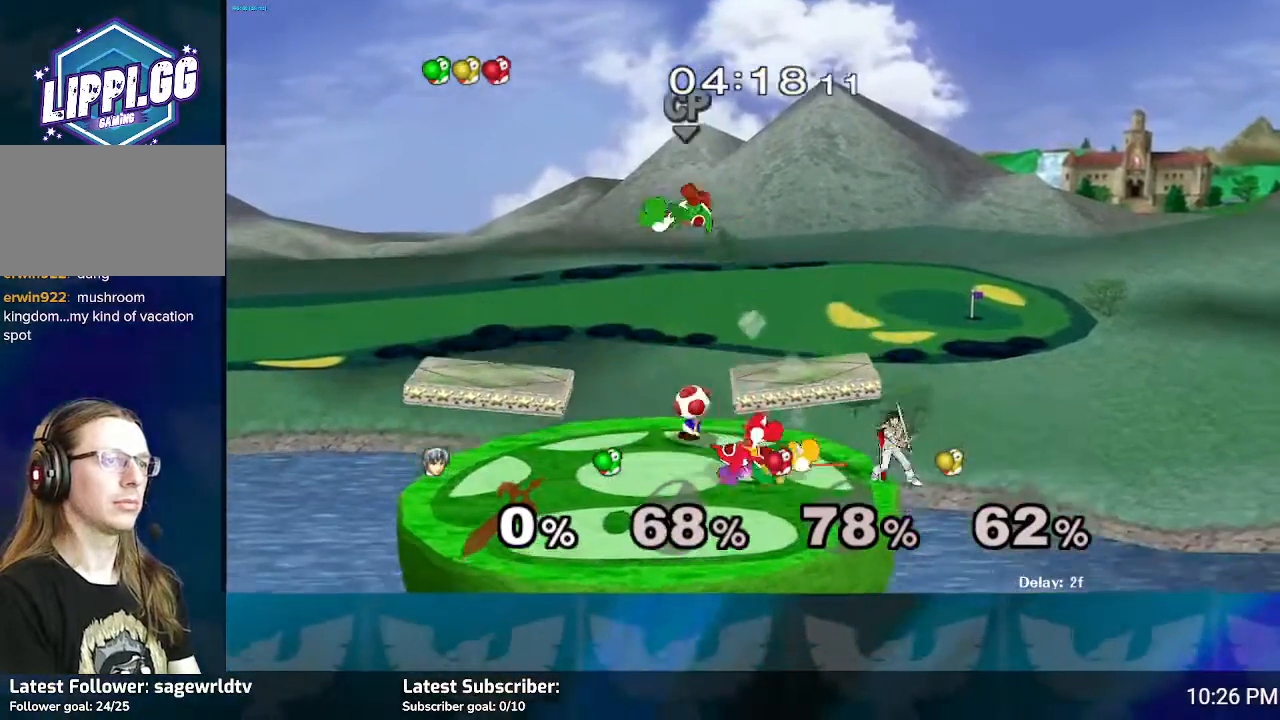
{"buttons": ["A"], "left_stick": "up-left", "right_stick": "center", "events": [[100, "A", "down"], [200, "A", "up"], [301, "A", "down"], [401, "A", "up"], [434, "A", "down"]]}
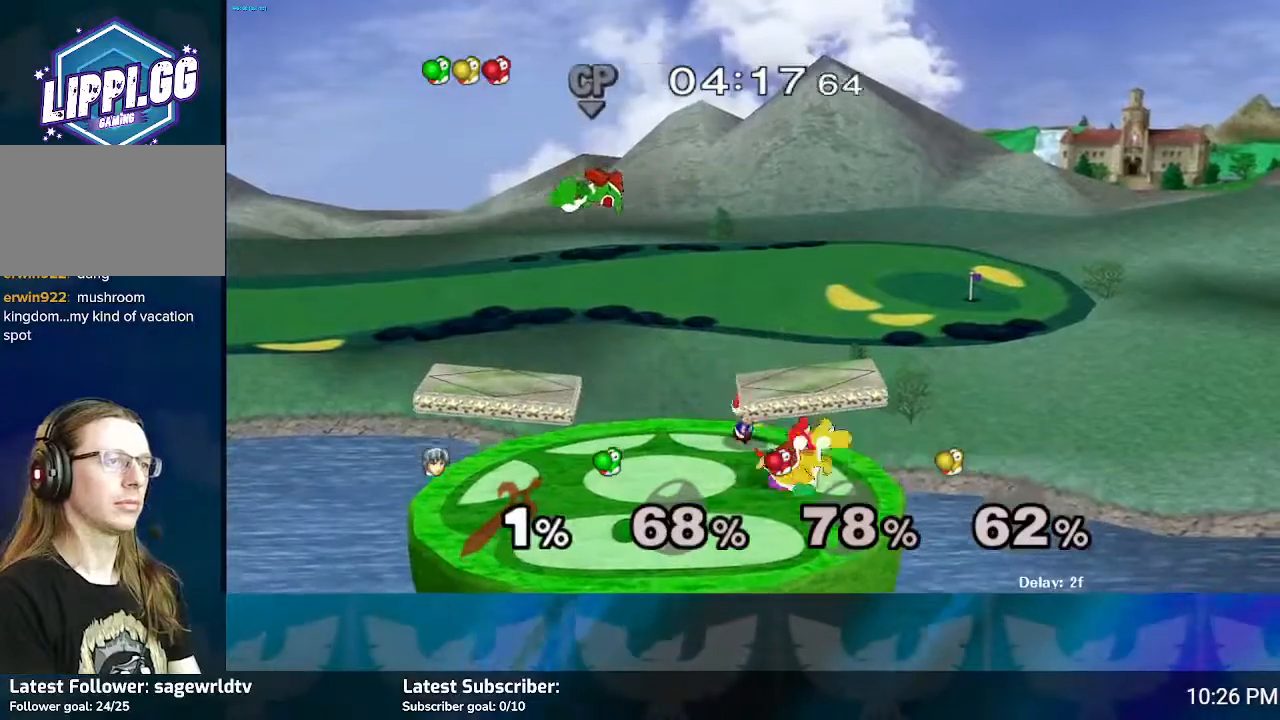
{"buttons": [], "left_stick": "left", "right_stick": "center", "events": [[67, "A", "up"], [167, "left_stick", "center"], [234, "Y", "down"], [267, "left_stick", "left"], [334, "Y", "up"]]}
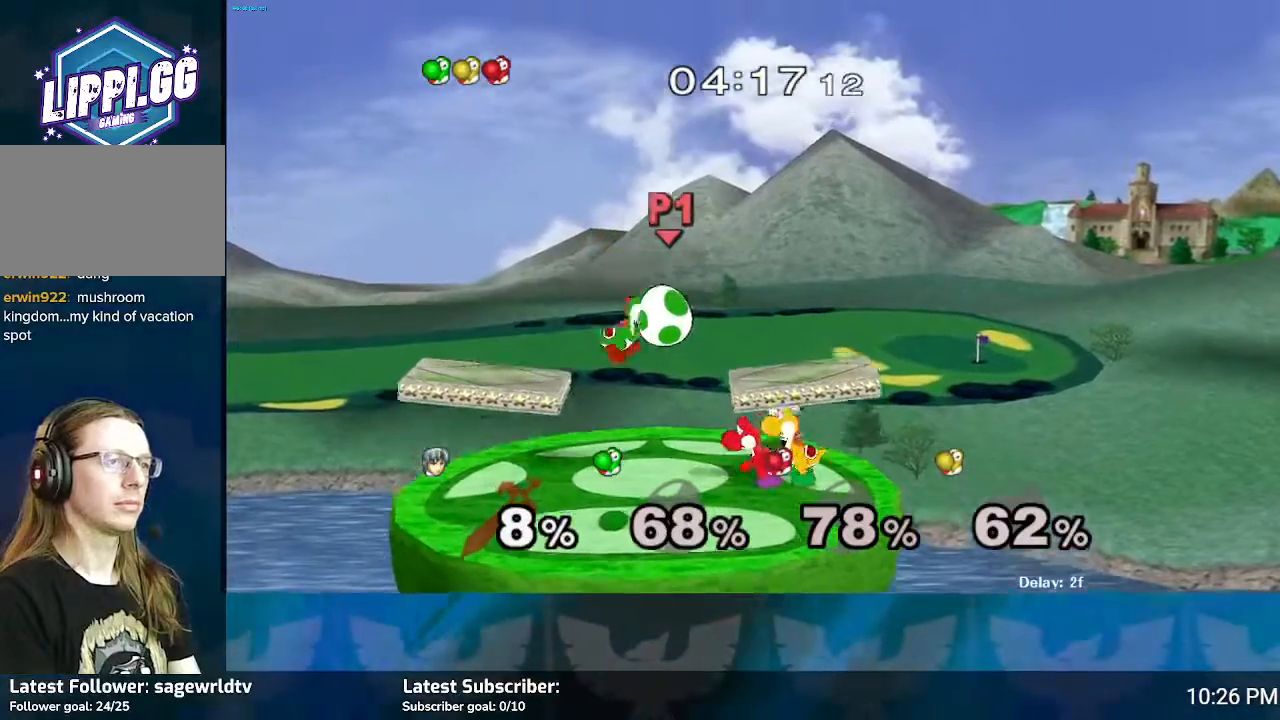
{"buttons": [], "left_stick": "center", "right_stick": "center", "events": [[133, "left_stick", "down"], [233, "right_stick", "down-right"], [367, "left_stick", "center"], [467, "right_stick", "center"]]}
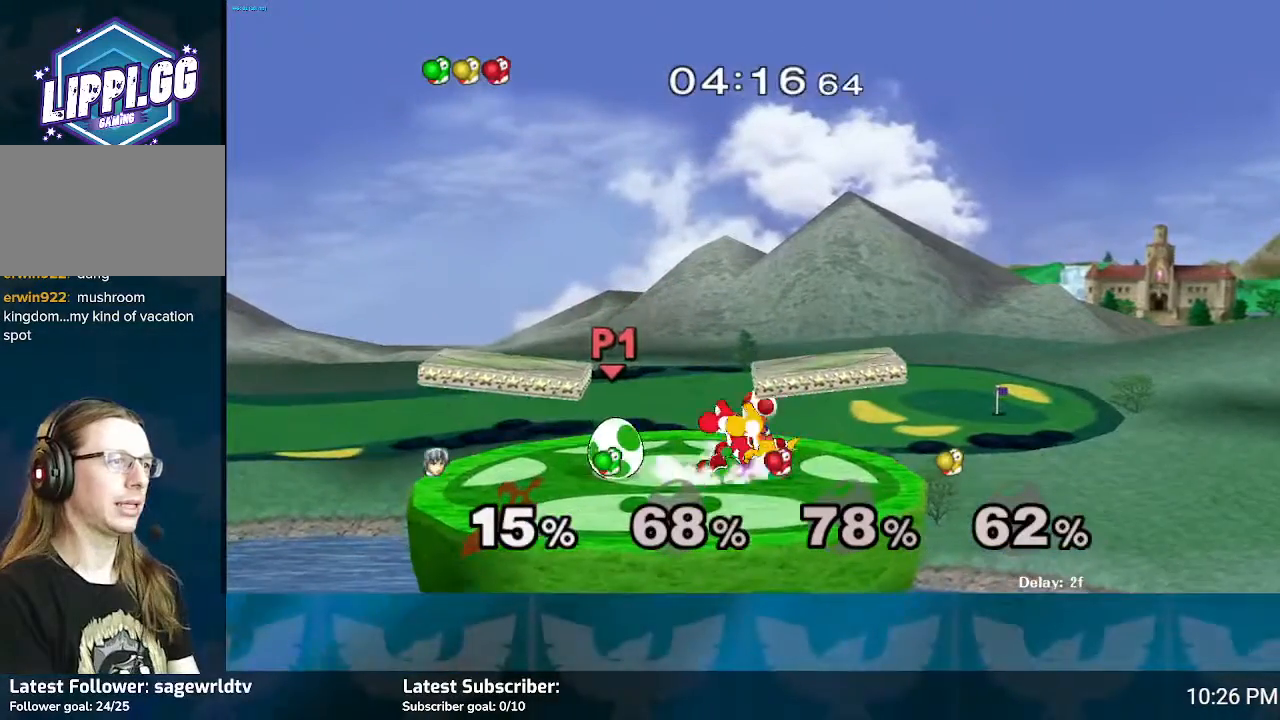
{"buttons": [], "left_stick": "center", "right_stick": "down", "events": [[34, "right_stick", "down"], [100, "right_stick", "center"], [167, "right_stick", "down"], [267, "right_stick", "center"], [334, "right_stick", "down"], [434, "right_stick", "center"], [501, "right_stick", "down"]]}
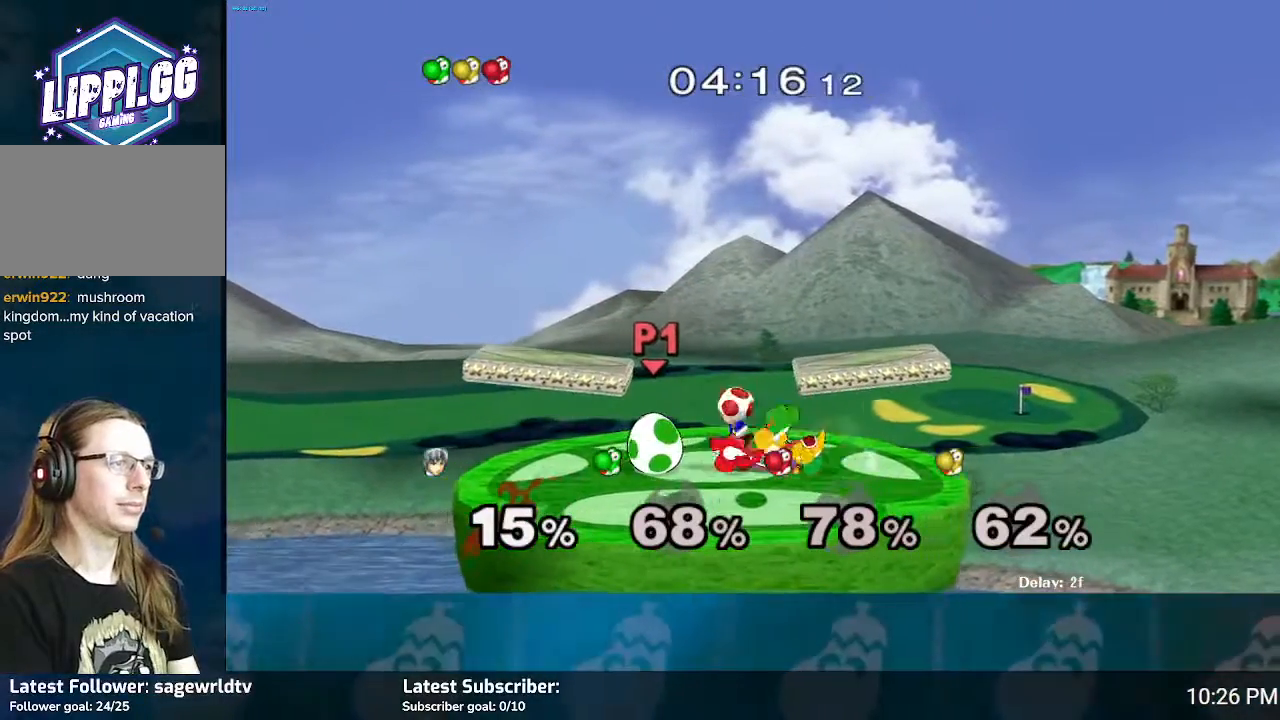
{"buttons": ["L1"], "left_stick": "down-right", "right_stick": "down", "events": [[67, "left_stick", "down-right"], [233, "L1", "down"], [233, "left_stick", "up-right"], [300, "R1", "down"], [300, "right_stick", "down-left"], [434, "L1", "up"], [434, "R1", "up"], [434, "left_stick", "down-right"], [434, "right_stick", "down"], [500, "L1", "down"]]}
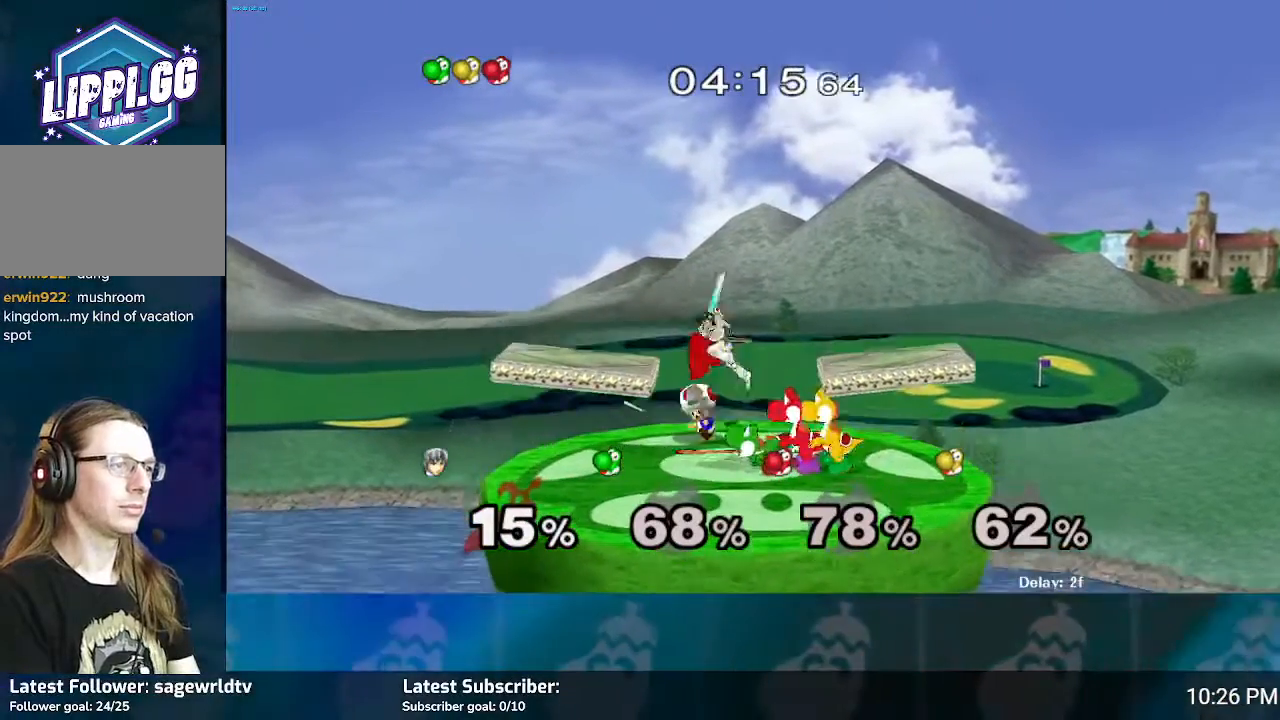
{"buttons": [], "left_stick": "up-right", "right_stick": "center", "events": [[34, "left_stick", "up"], [34, "right_stick", "down-right"], [100, "L1", "up"], [134, "left_stick", "down-right"], [134, "right_stick", "down"], [167, "L1", "down"], [267, "L1", "up"], [267, "left_stick", "down"], [267, "right_stick", "center"], [501, "left_stick", "up-right"]]}
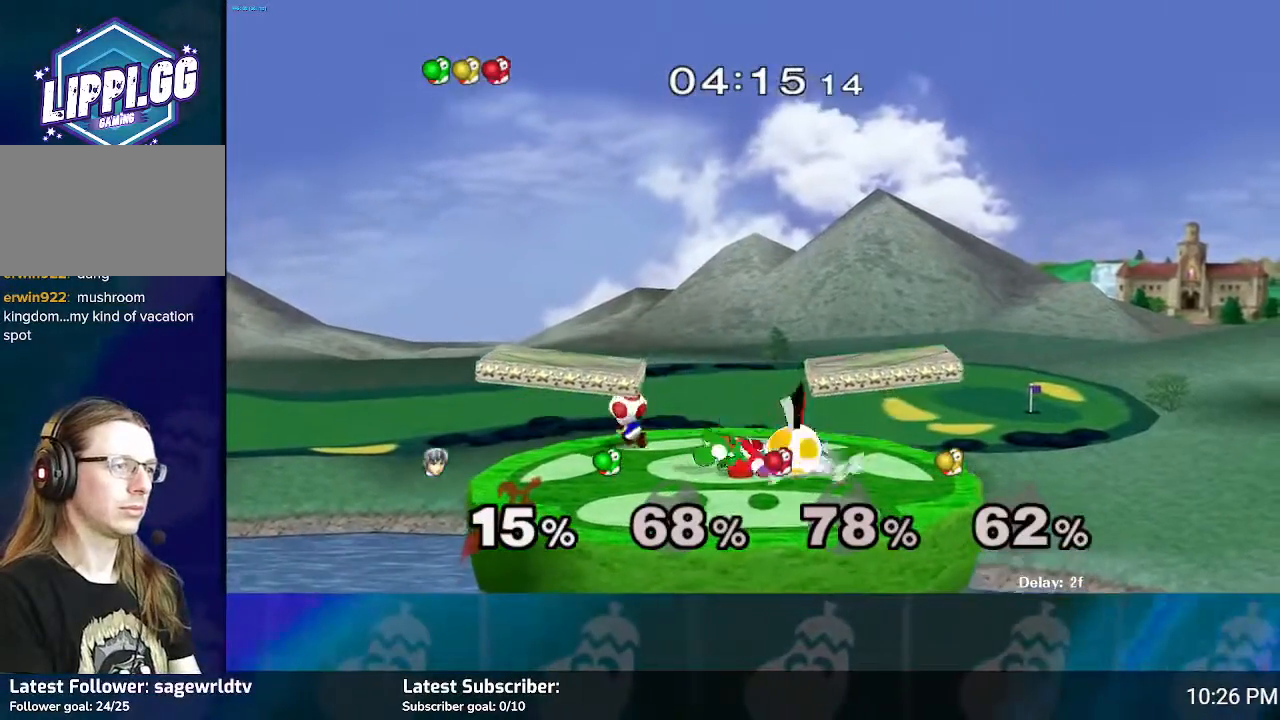
{"buttons": ["A"], "left_stick": "up-left", "right_stick": "center", "events": [[33, "A", "down"], [33, "left_stick", "up"], [100, "A", "up"], [133, "left_stick", "up-left"], [167, "A", "down"], [267, "A", "up"], [333, "A", "down"], [434, "A", "up"], [467, "A", "down"]]}
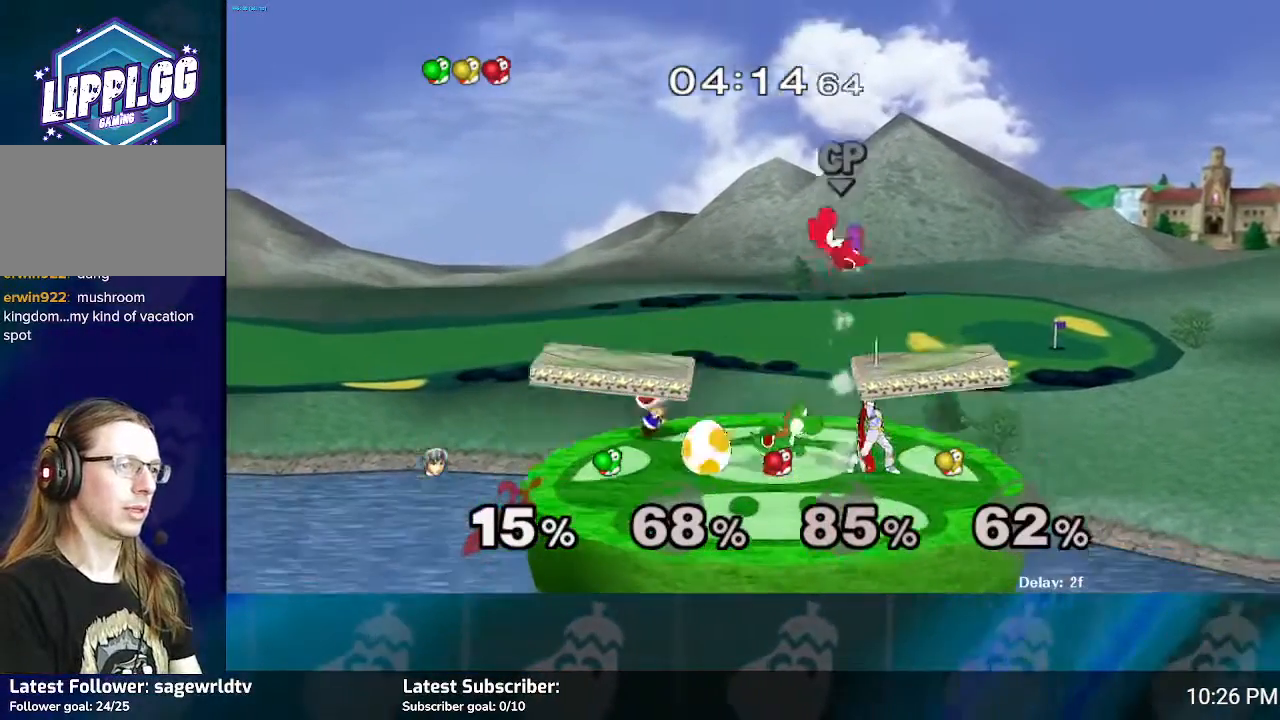
{"buttons": [], "left_stick": "left", "right_stick": "center", "events": [[100, "A", "up"], [234, "left_stick", "left"], [367, "A", "down"], [467, "A", "up"]]}
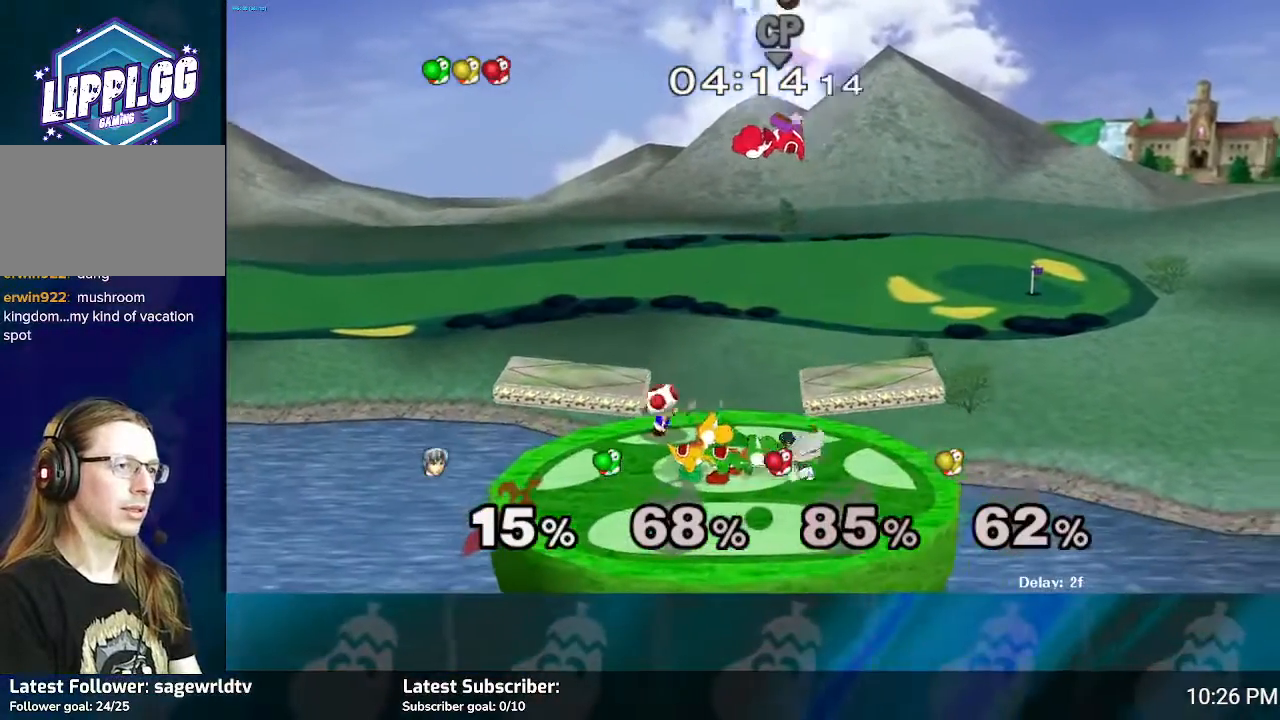
{"buttons": ["A", "L1", "R1"], "left_stick": "up", "right_stick": "center", "events": [[33, "A", "down"], [100, "A", "up"], [167, "A", "down"], [233, "A", "up"], [300, "A", "down"], [367, "A", "up"], [467, "R1", "down"], [467, "left_stick", "up"], [500, "A", "down"], [500, "L1", "down"]]}
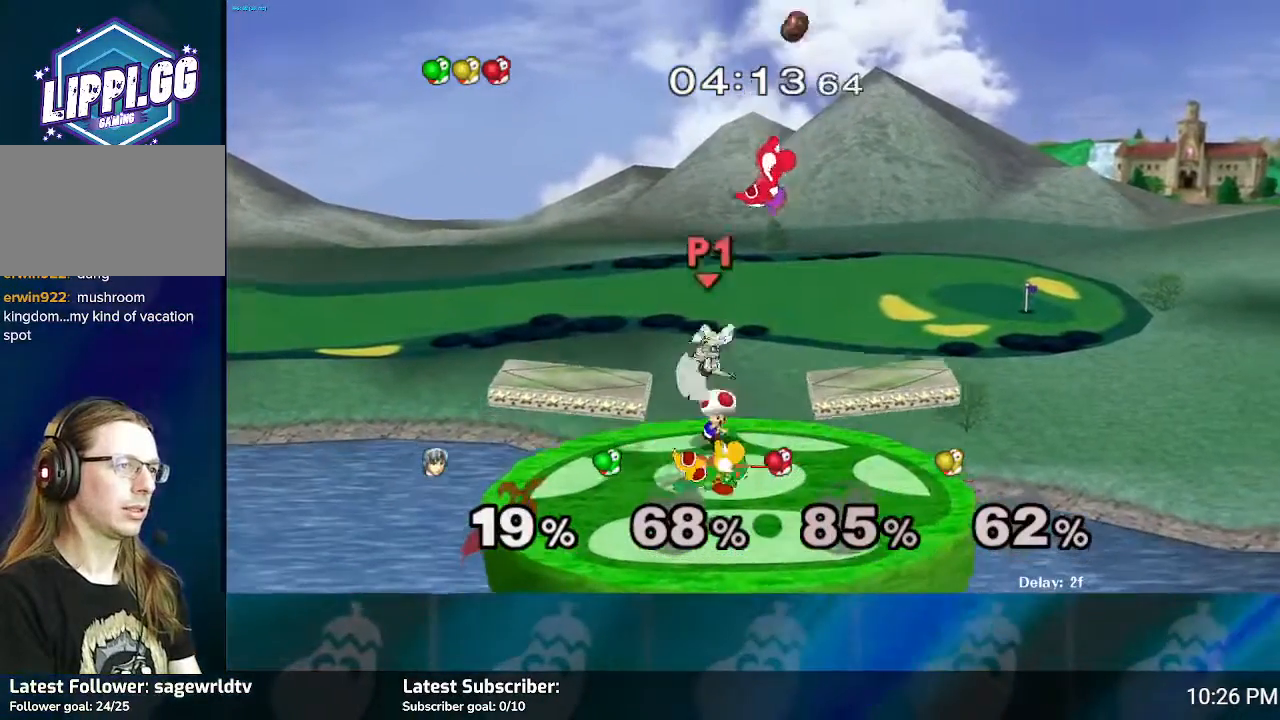
{"buttons": [], "left_stick": "down-right", "right_stick": "down", "events": [[67, "A", "up"], [67, "L1", "up"], [67, "left_stick", "right"], [134, "R1", "up"], [167, "L1", "down"], [234, "right_stick", "down"], [301, "L1", "up"], [334, "left_stick", "down-right"], [434, "right_stick", "center"], [501, "right_stick", "down"]]}
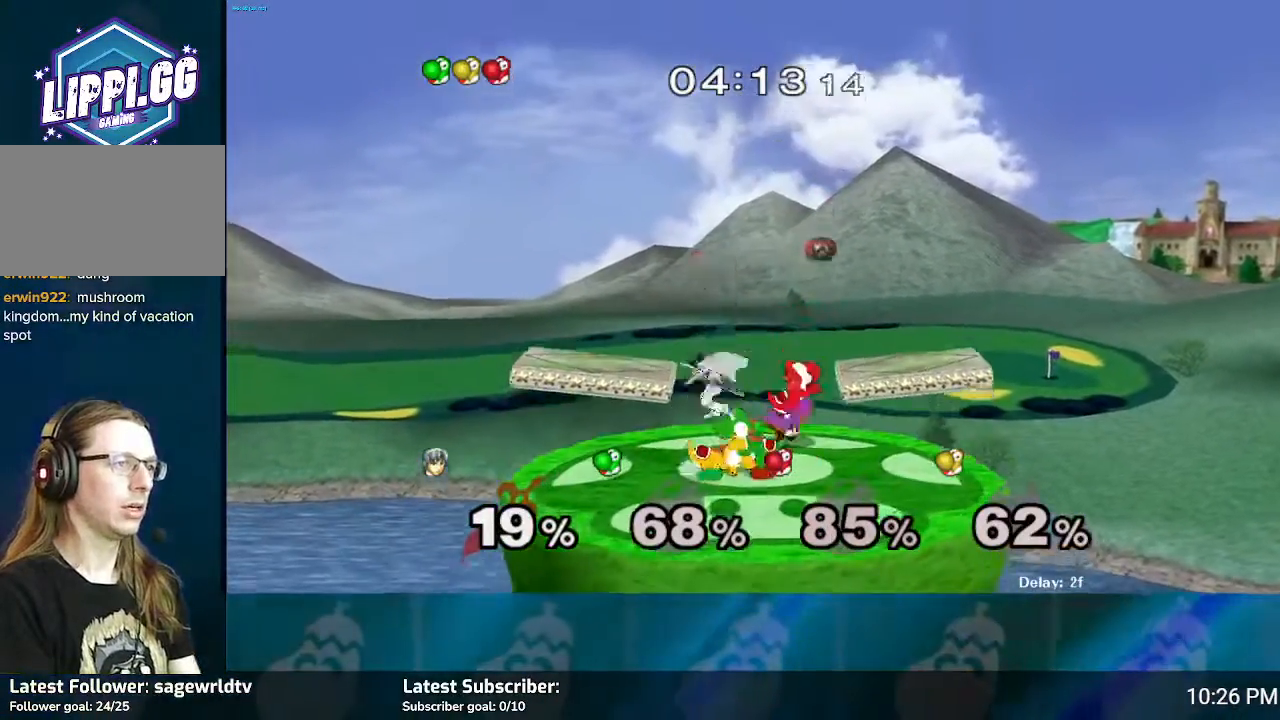
{"buttons": [], "left_stick": "down", "right_stick": "center", "events": [[200, "left_stick", "right"], [334, "left_stick", "down-right"], [367, "right_stick", "center"], [434, "right_stick", "down-right"], [500, "left_stick", "down"], [500, "right_stick", "center"]]}
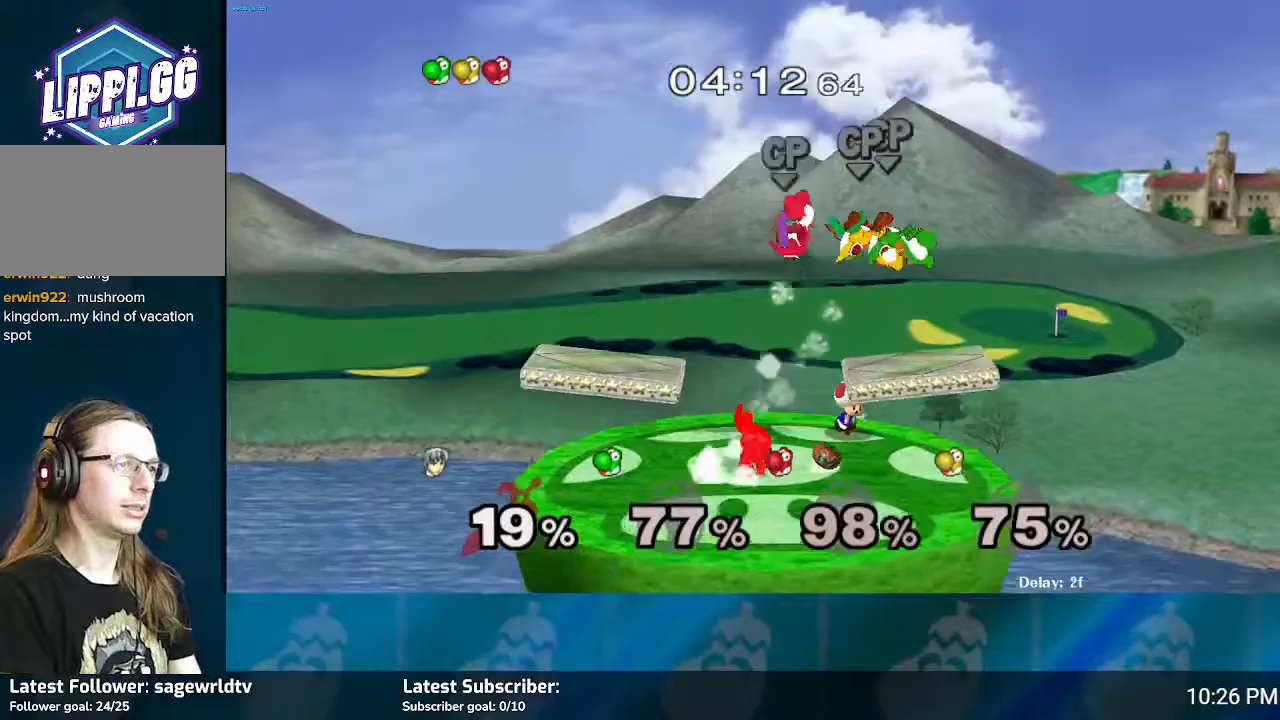
{"buttons": [], "left_stick": "center", "right_stick": "down", "events": [[100, "left_stick", "center"], [100, "right_stick", "down"], [201, "right_stick", "center"], [301, "right_stick", "right"], [401, "right_stick", "center"], [467, "right_stick", "down"]]}
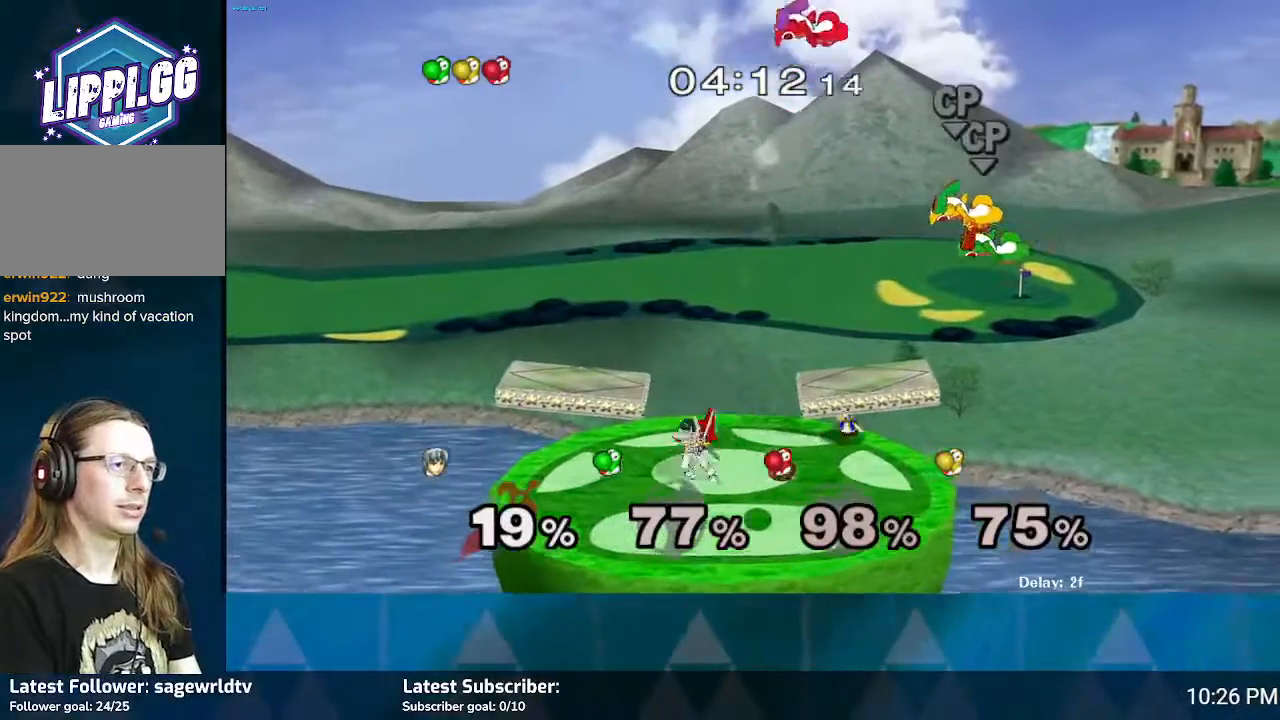
{"buttons": [], "left_stick": "center", "right_stick": "center", "events": [[33, "right_stick", "center"], [200, "right_stick", "right"], [300, "right_stick", "center"]]}
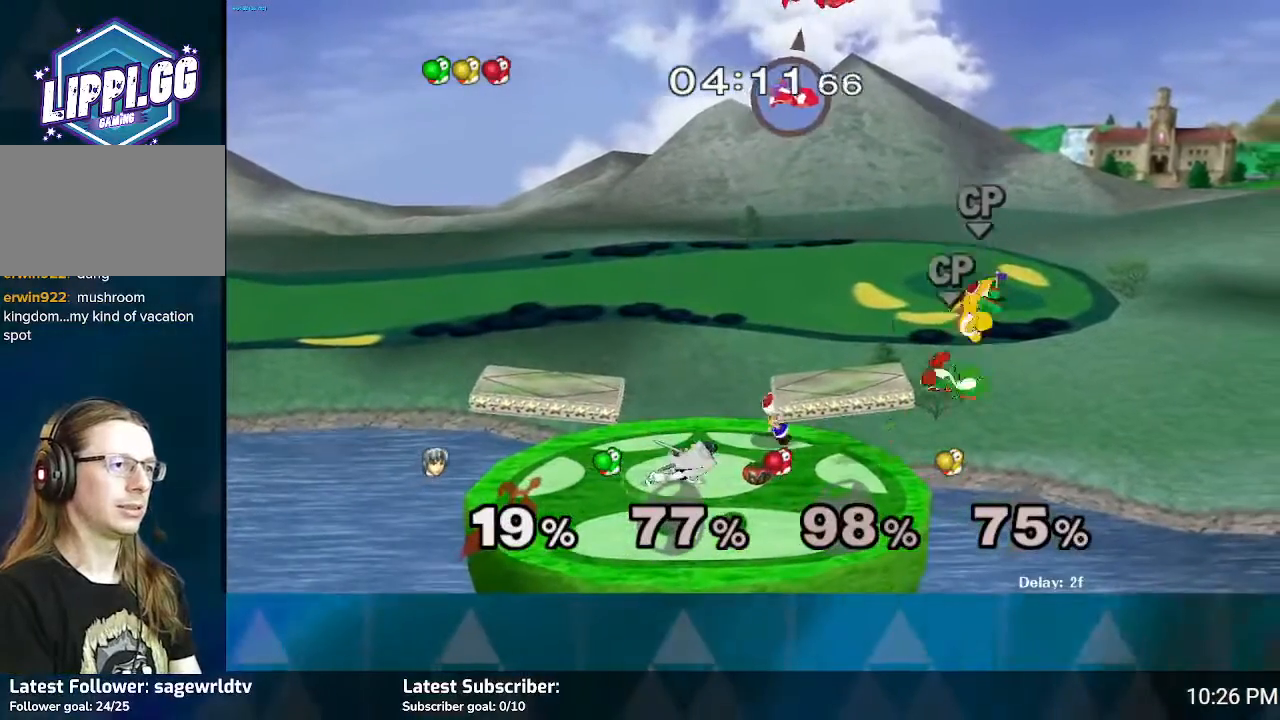
{"buttons": [], "left_stick": "up-right", "right_stick": "center", "events": [[334, "left_stick", "up-right"]]}
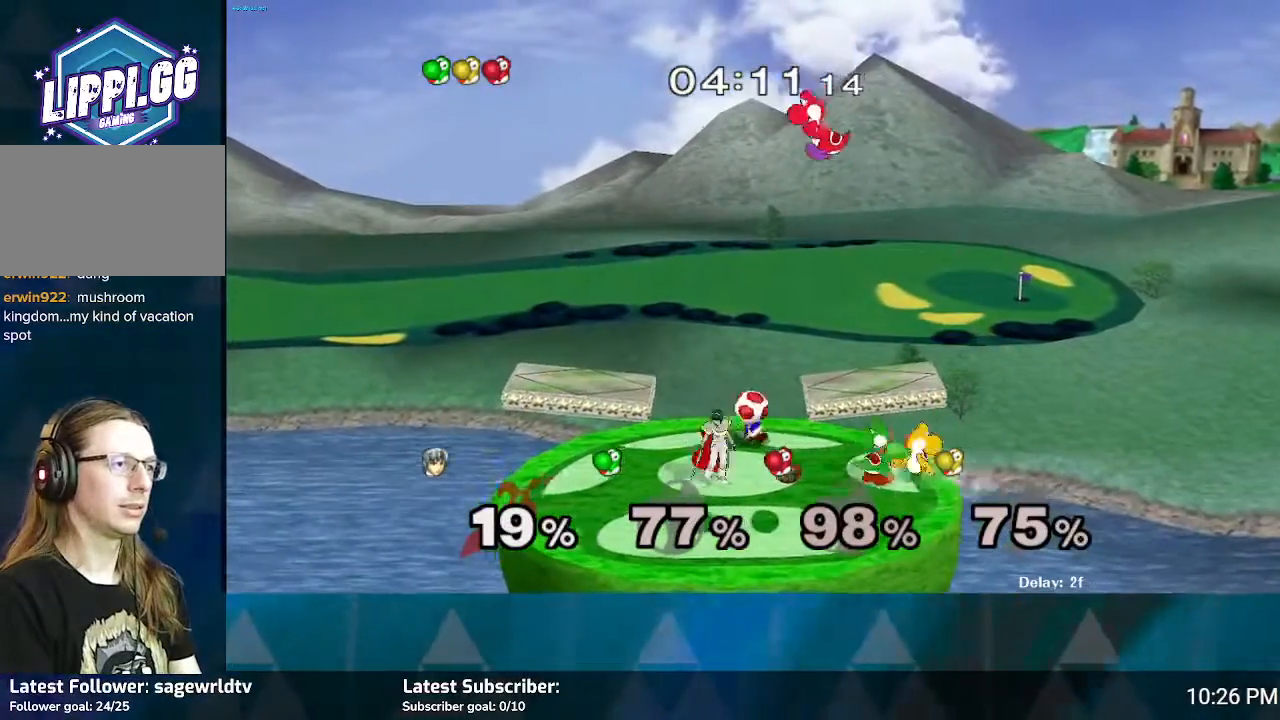
{"buttons": [], "left_stick": "right", "right_stick": "center", "events": [[133, "A", "down"], [167, "left_stick", "center"], [200, "A", "up"], [333, "A", "down"], [400, "A", "up"], [500, "left_stick", "right"]]}
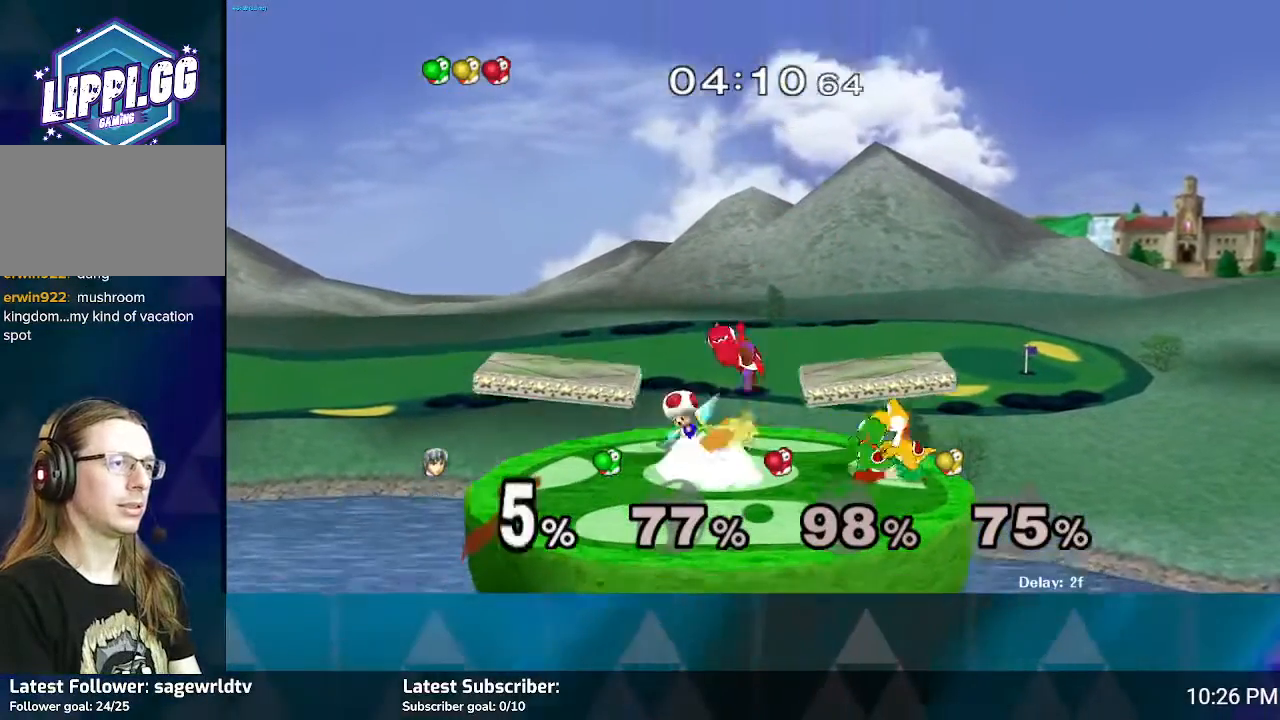
{"buttons": ["A"], "left_stick": "center", "right_stick": "center", "events": [[134, "A", "down"], [201, "A", "up"], [301, "A", "down"], [367, "A", "up"], [434, "A", "down"], [434, "left_stick", "center"]]}
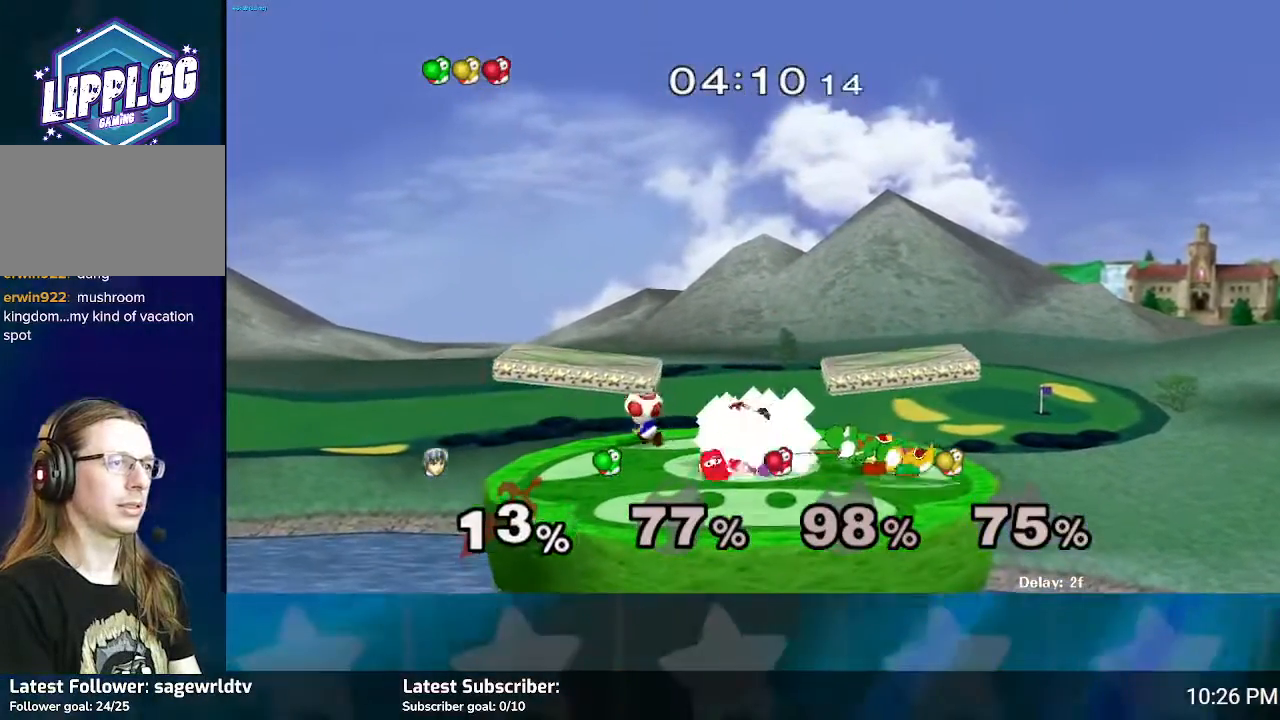
{"buttons": [], "left_stick": "center", "right_stick": "center", "events": [[33, "A", "up"], [100, "A", "down"], [167, "left_stick", "right"], [200, "A", "up"], [267, "A", "down"], [300, "left_stick", "center"], [334, "A", "up"], [400, "A", "down"], [500, "A", "up"]]}
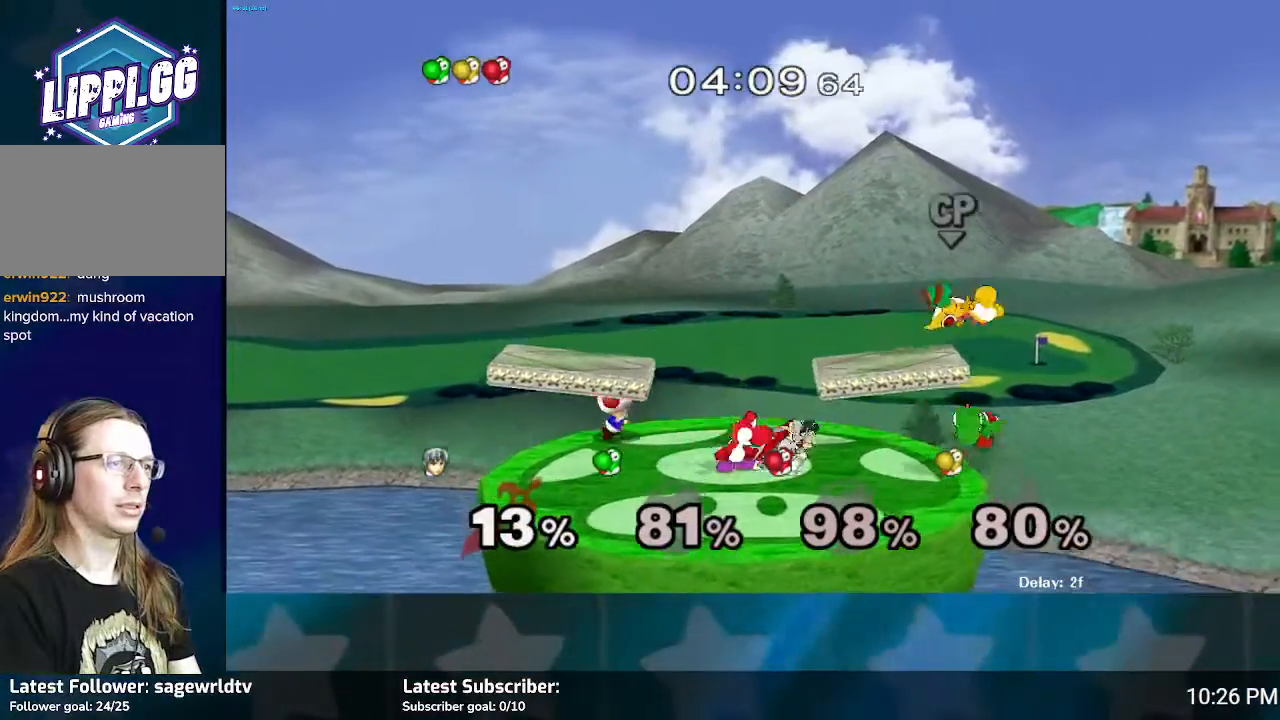
{"buttons": [], "left_stick": "center", "right_stick": "center", "events": [[67, "A", "down"], [134, "A", "up"], [201, "A", "down"], [234, "A", "up"], [367, "A", "down"], [467, "A", "up"]]}
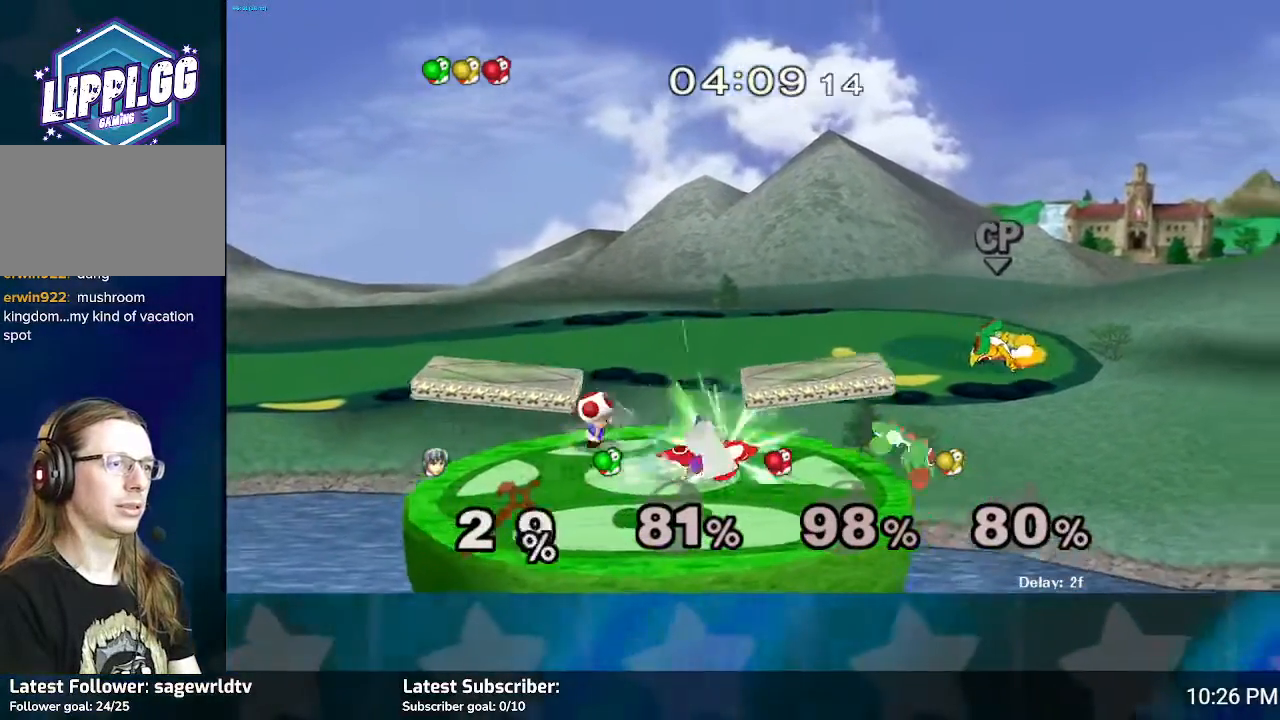
{"buttons": ["A"], "left_stick": "up-left", "right_stick": "center", "events": [[200, "A", "down"], [200, "left_stick", "up-left"], [334, "A", "up"], [500, "A", "down"]]}
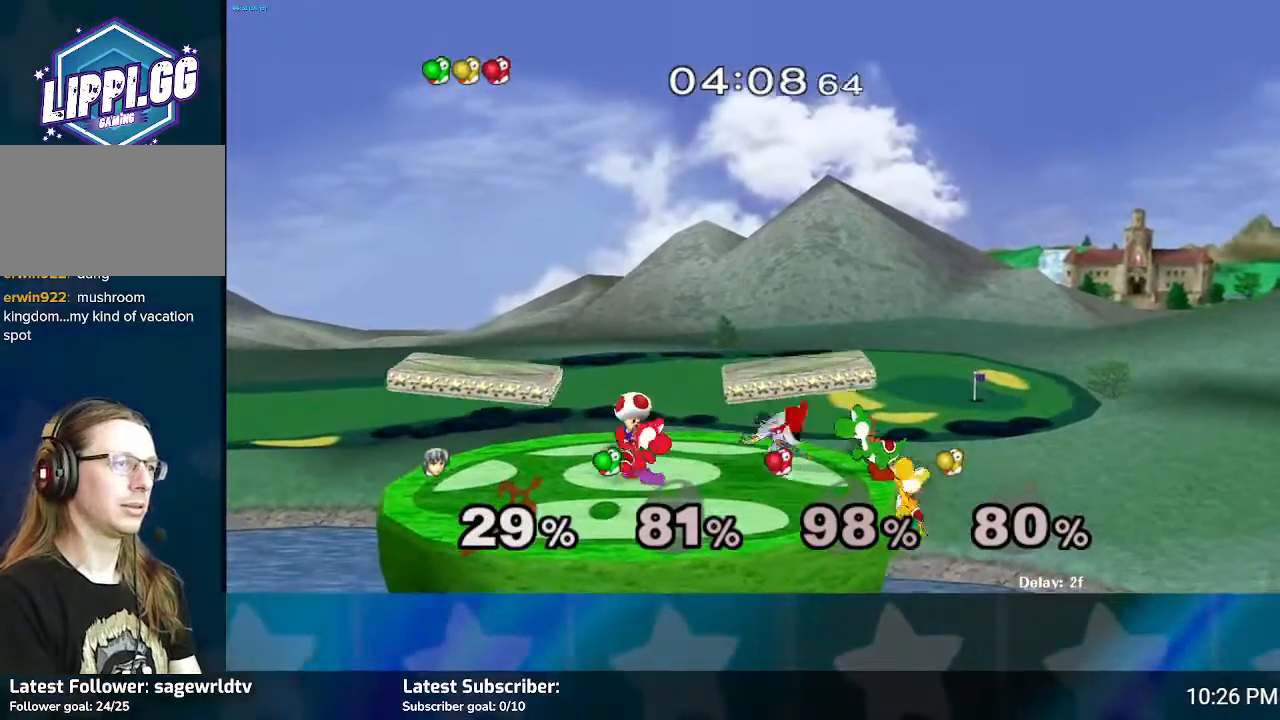
{"buttons": [], "left_stick": "up-left", "right_stick": "center", "events": [[67, "A", "up"], [167, "A", "down"], [267, "A", "up"], [334, "A", "down"], [434, "A", "up"]]}
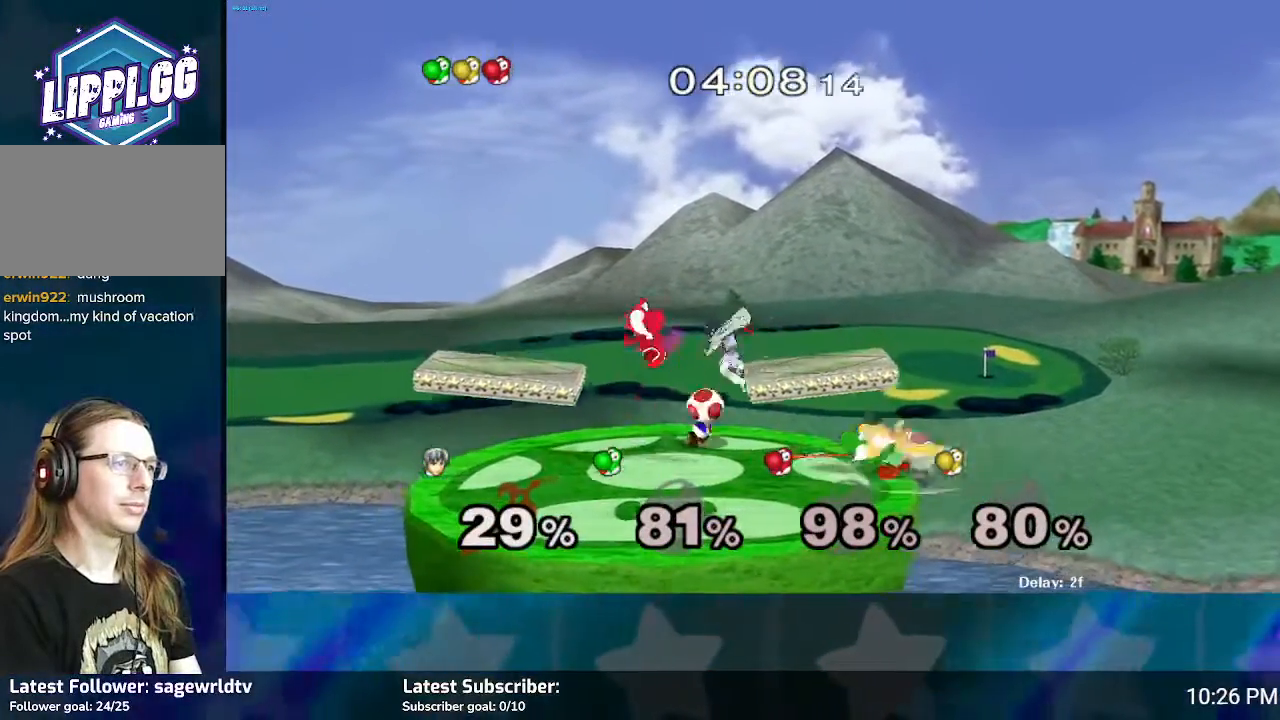
{"buttons": ["A"], "left_stick": "up-left", "right_stick": "center", "events": [[100, "A", "down"], [200, "A", "up"], [267, "A", "down"], [300, "A", "up"], [434, "A", "down"]]}